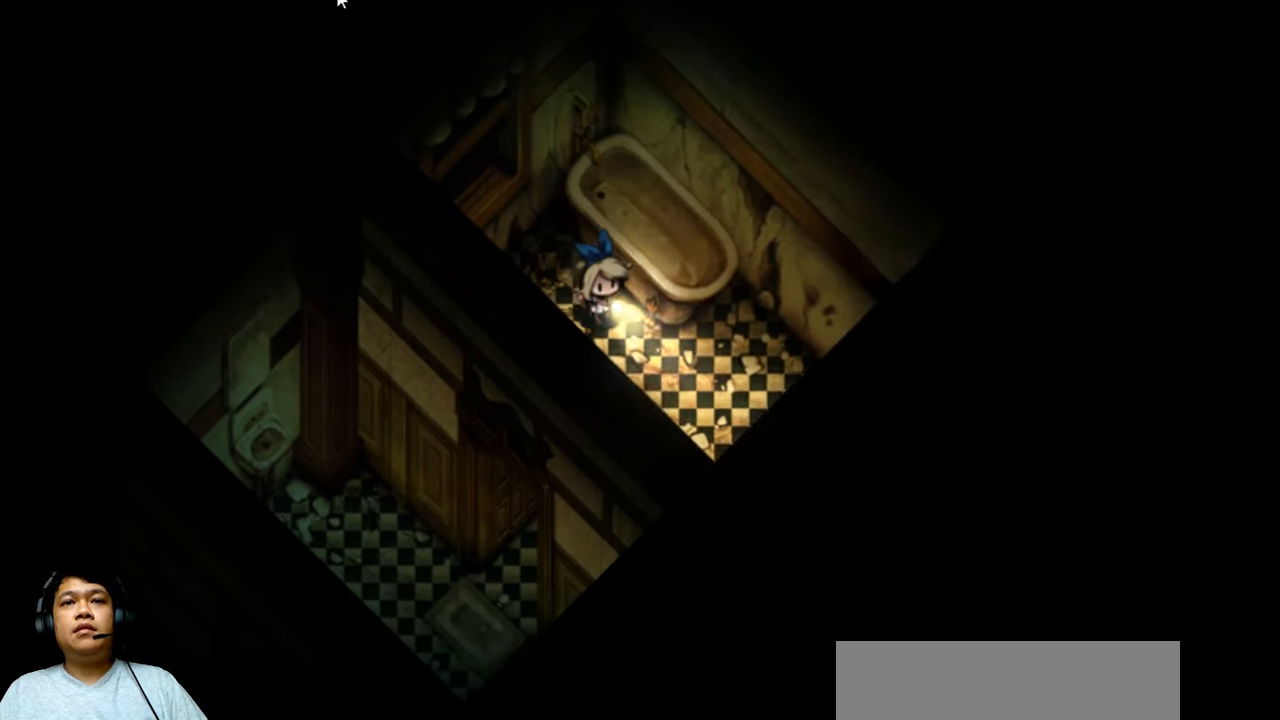
Gameplay with keyboard; each line is a JSON object with the keys held at the frame after it. "events" lists presses ("down") and releases ("up") of "b", "c", "down", "e", "left", "q", "r", "right", "t", "up", "v", "w", "x" and "z" between this image and that frame as [ms after this image, input, new state], when the widget could be followed in between. No other keys are recorded. Mouse input is not recorded.
{"keys": ["down"], "events": [[100, "right", "down"], [467, "right", "up"]]}
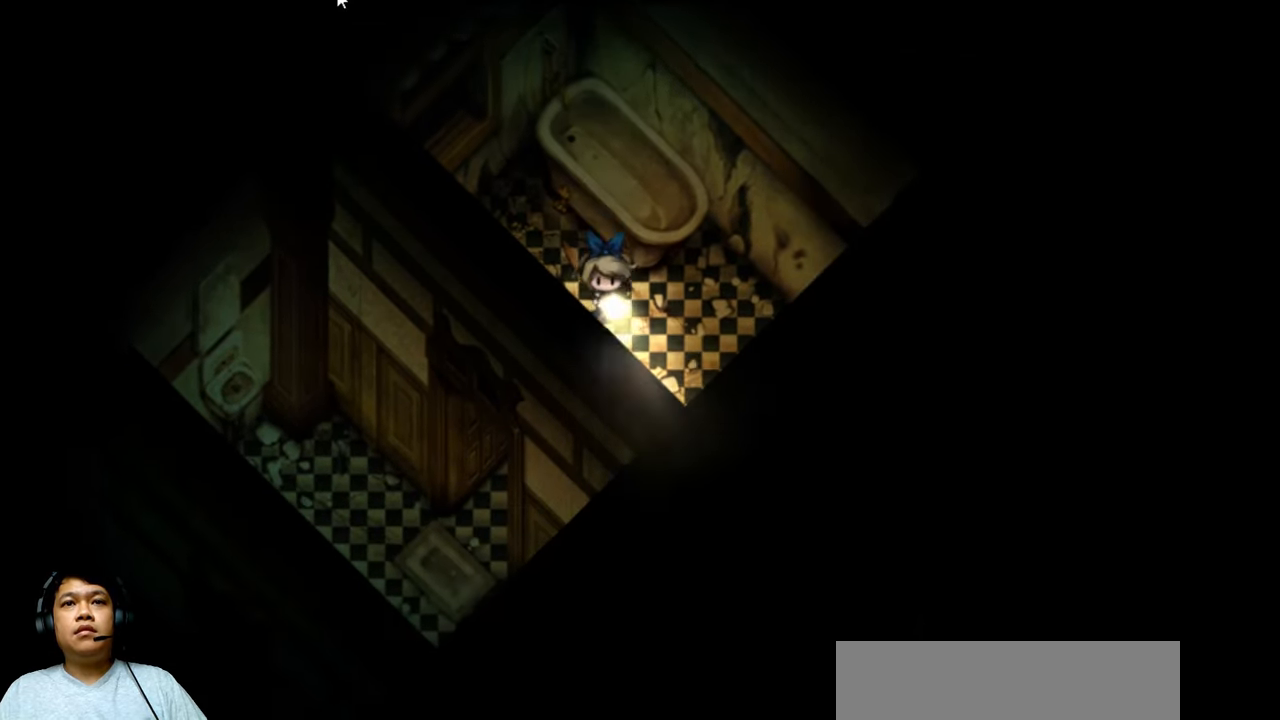
{"keys": ["down", "left"], "events": [[333, "left", "down"]]}
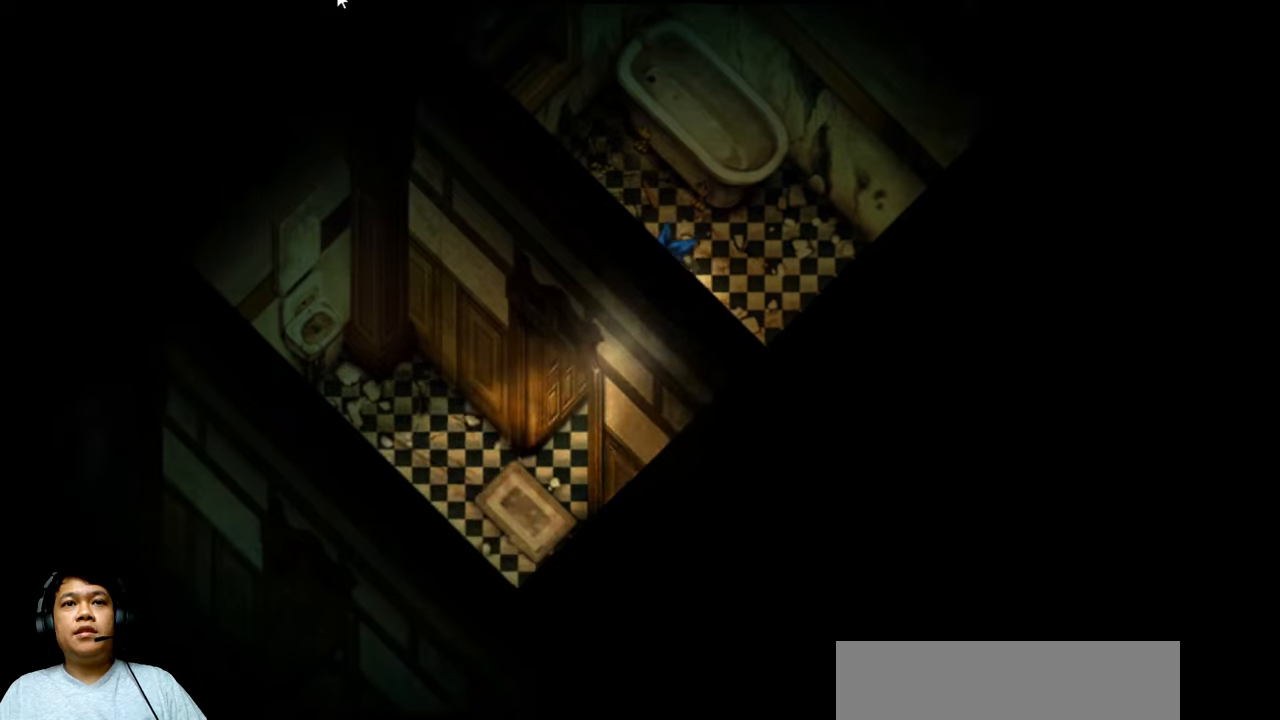
{"keys": ["down", "left"], "events": [[200, "left", "up"], [500, "left", "down"]]}
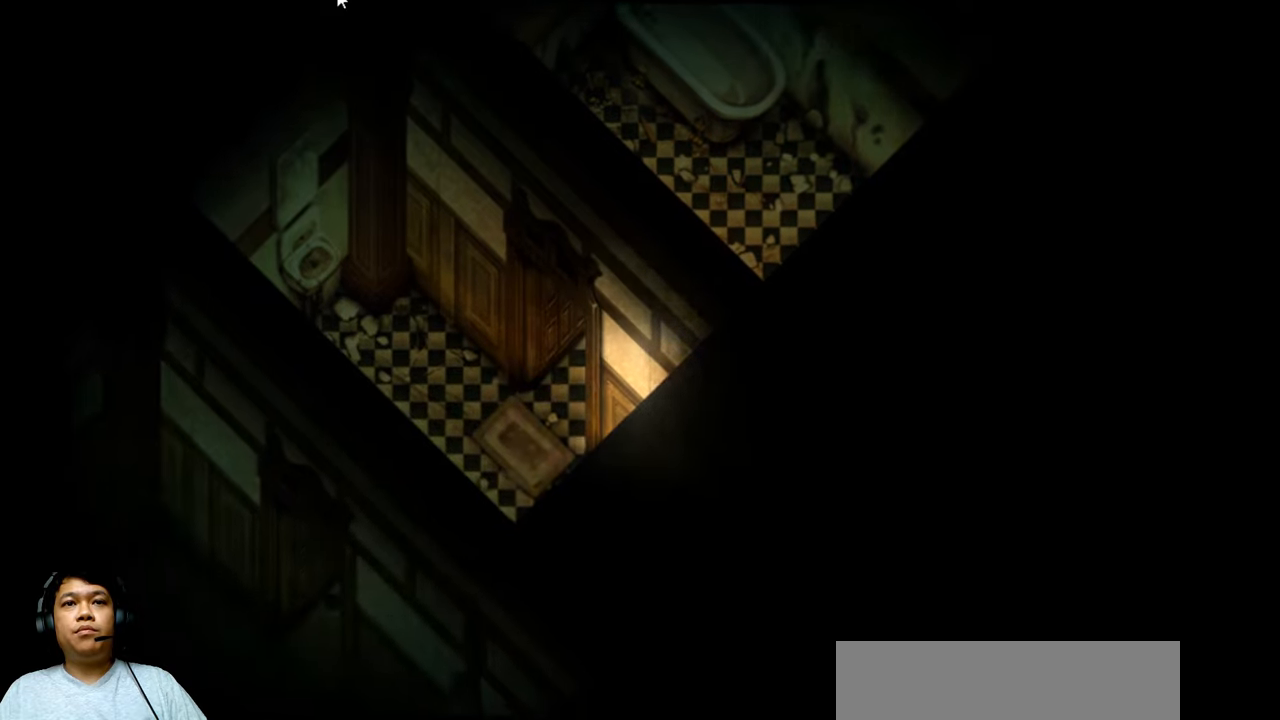
{"keys": ["down", "left"], "events": []}
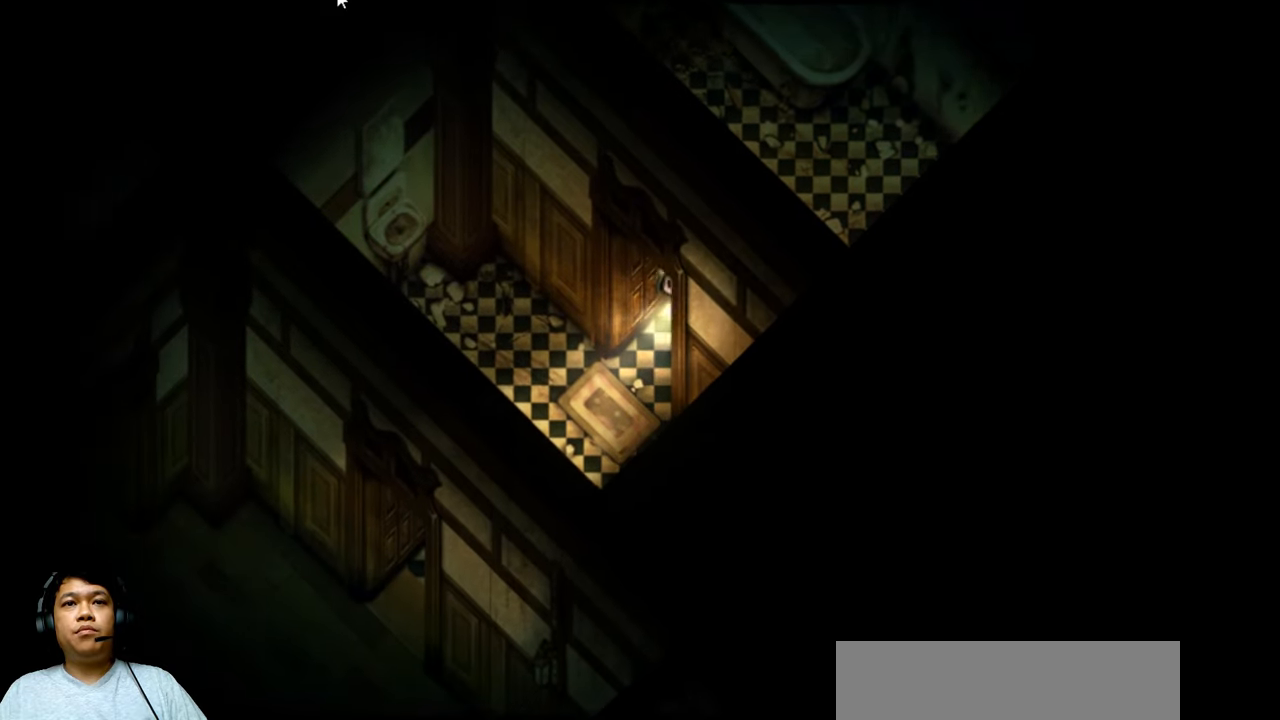
{"keys": ["down", "left"], "events": []}
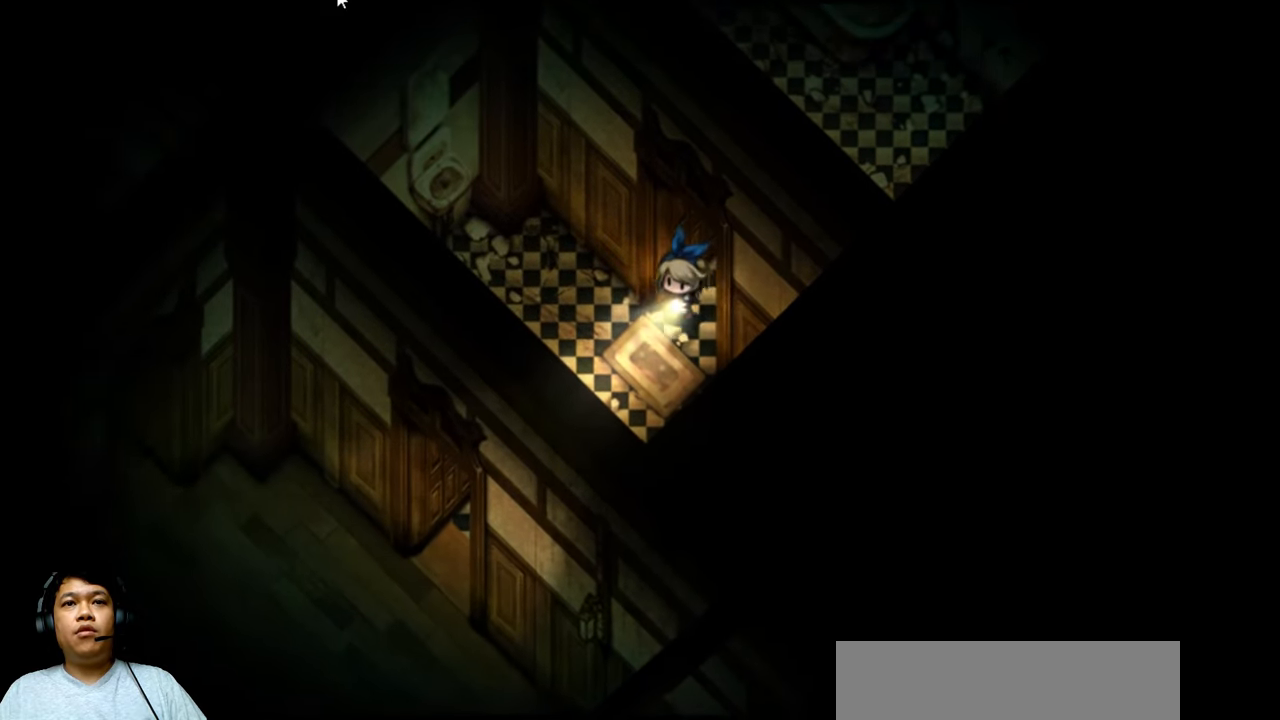
{"keys": ["down", "left"], "events": []}
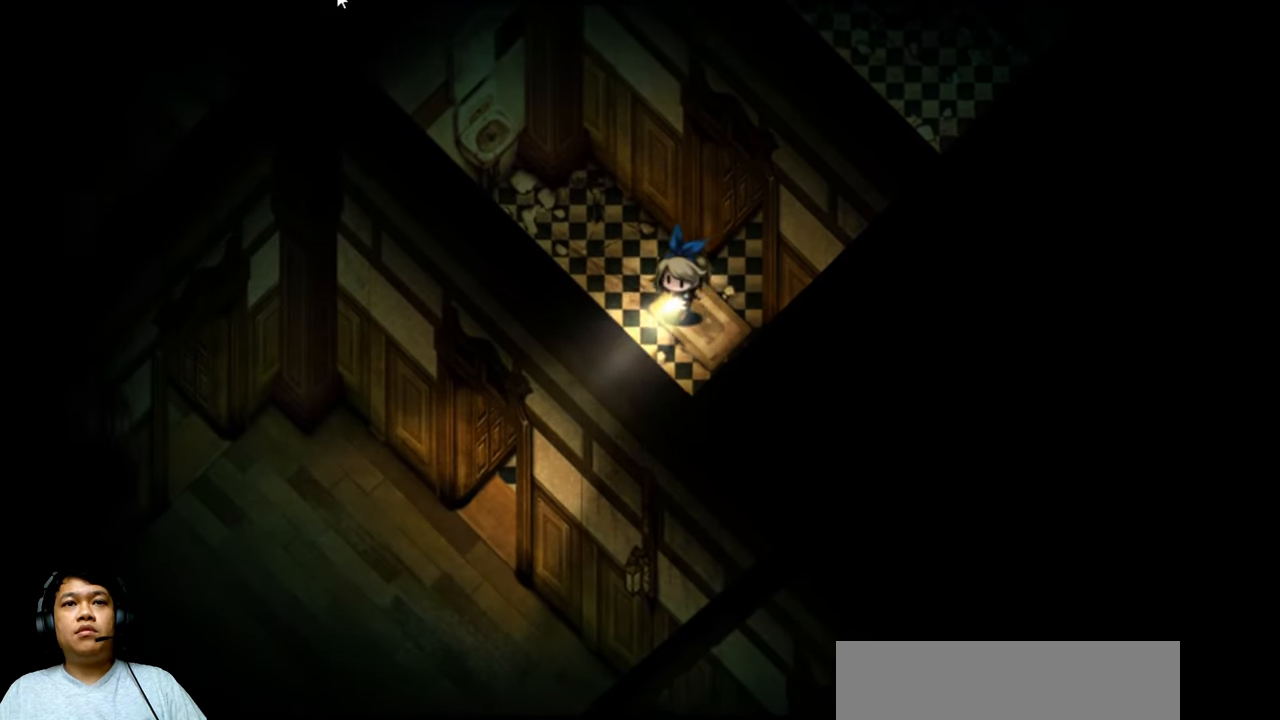
{"keys": ["down", "left"], "events": []}
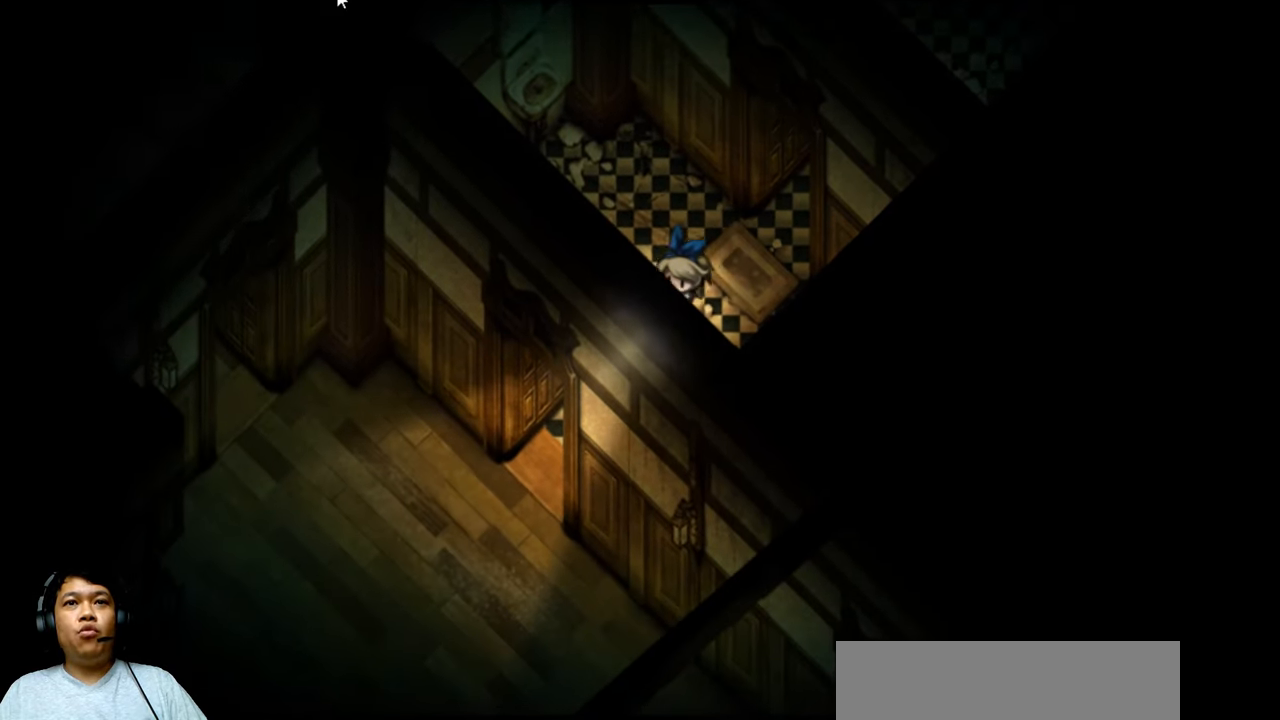
{"keys": ["down", "left"], "events": []}
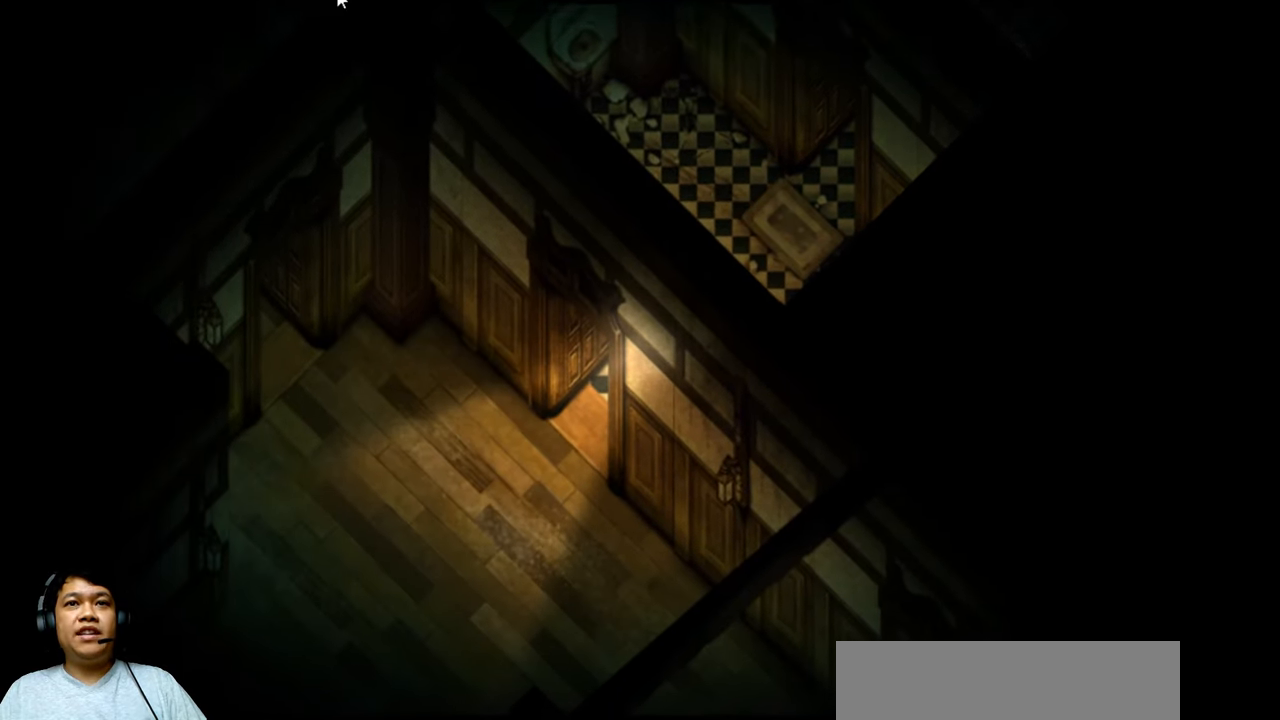
{"keys": ["down", "left"], "events": []}
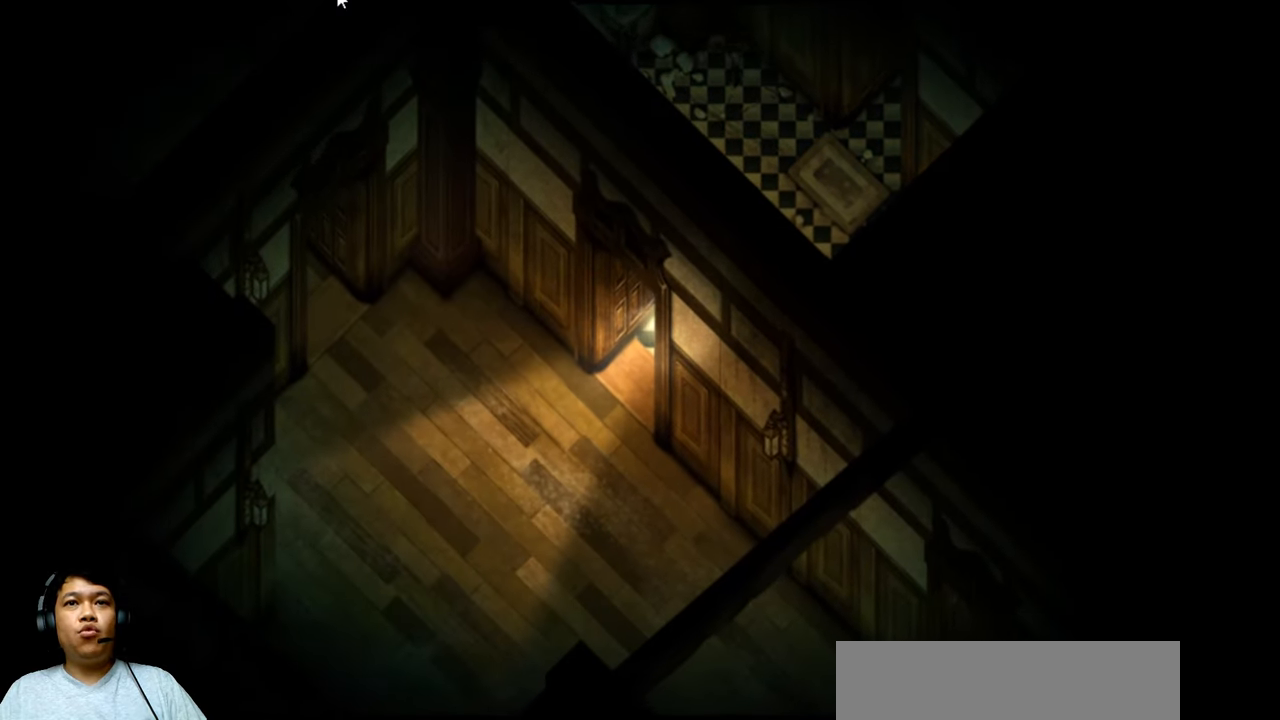
{"keys": ["down", "left"], "events": []}
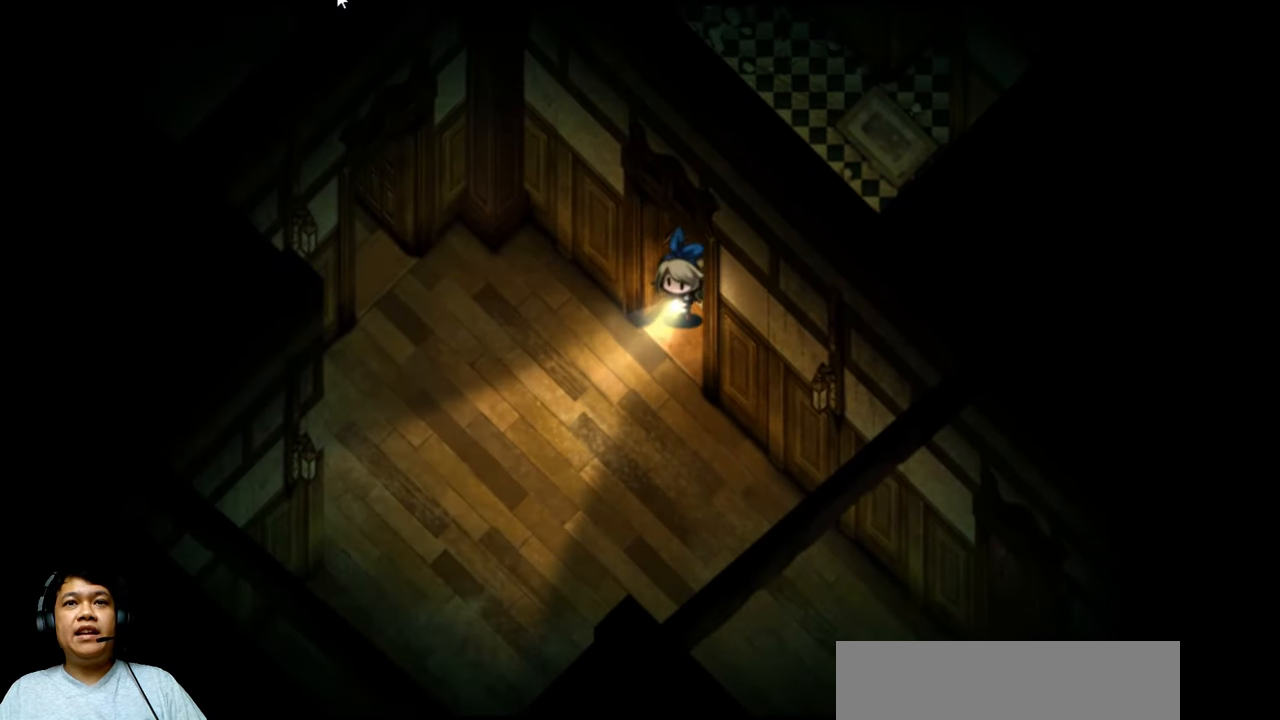
{"keys": ["down"], "events": [[266, "left", "up"], [366, "right", "down"], [466, "right", "up"]]}
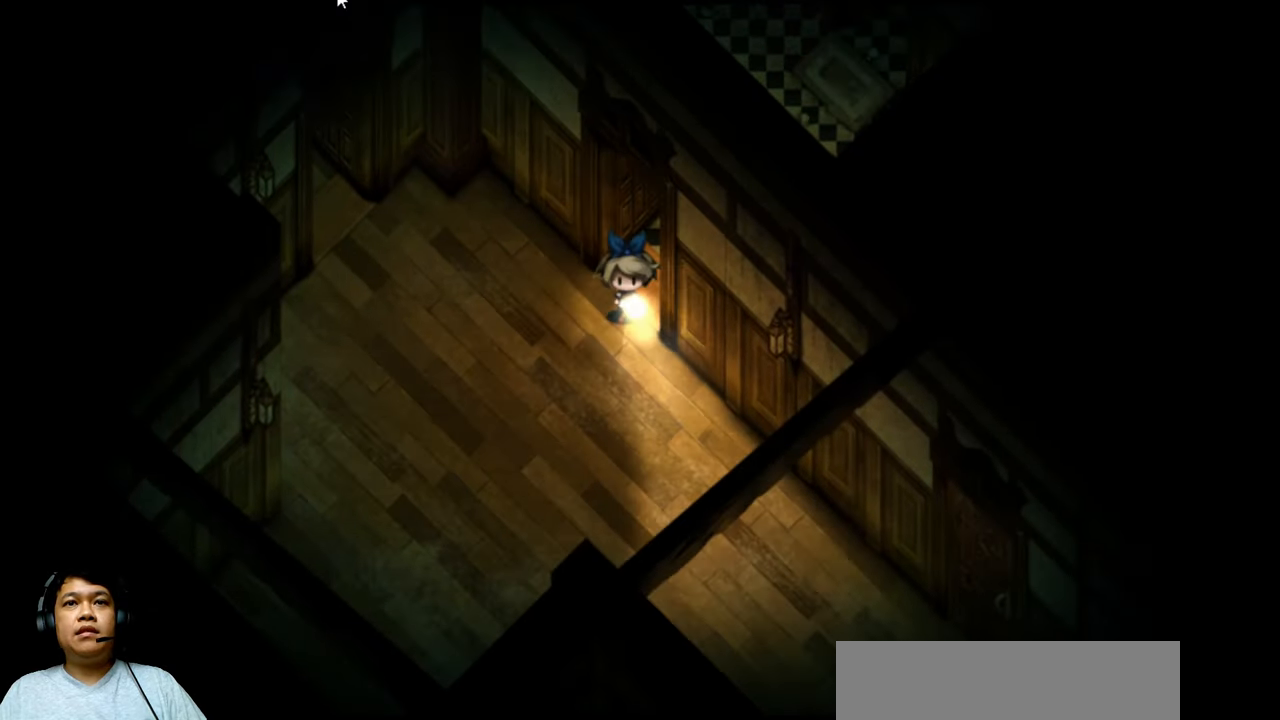
{"keys": ["left"], "events": [[33, "left", "down"], [233, "down", "up"], [300, "up", "down"], [500, "up", "up"]]}
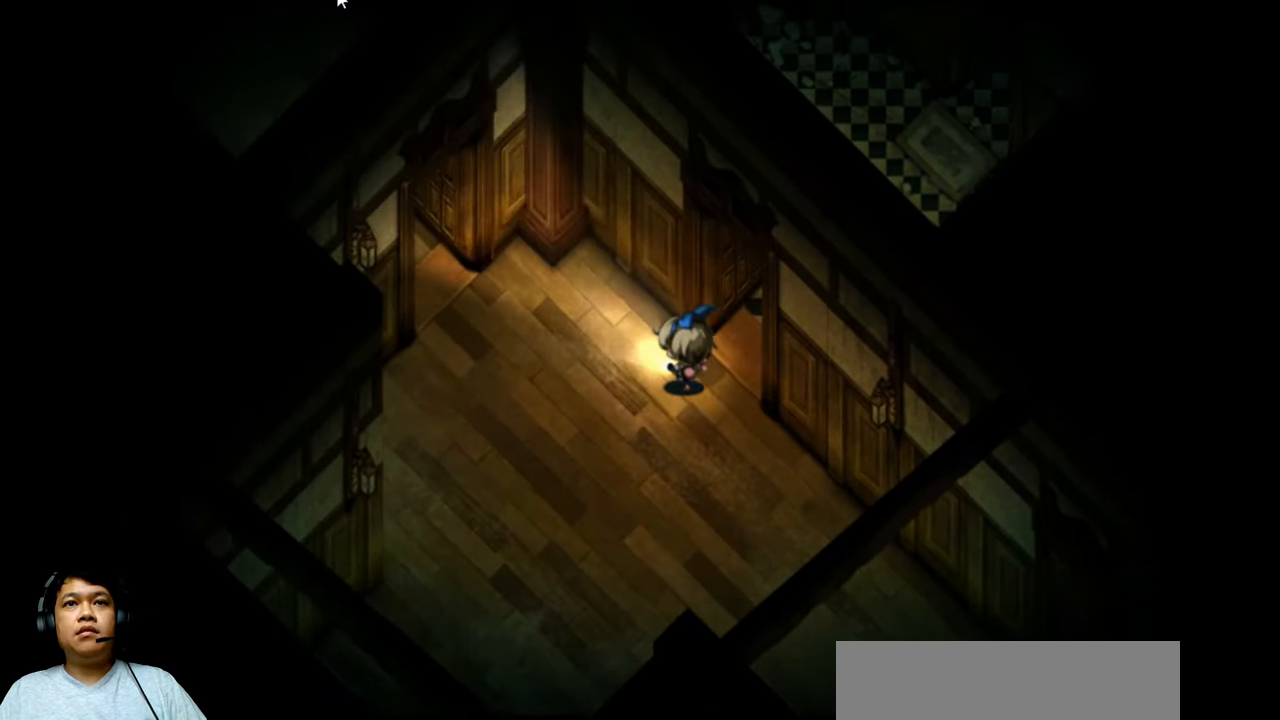
{"keys": ["down", "right"], "events": [[100, "down", "down"], [300, "left", "up"], [467, "right", "down"]]}
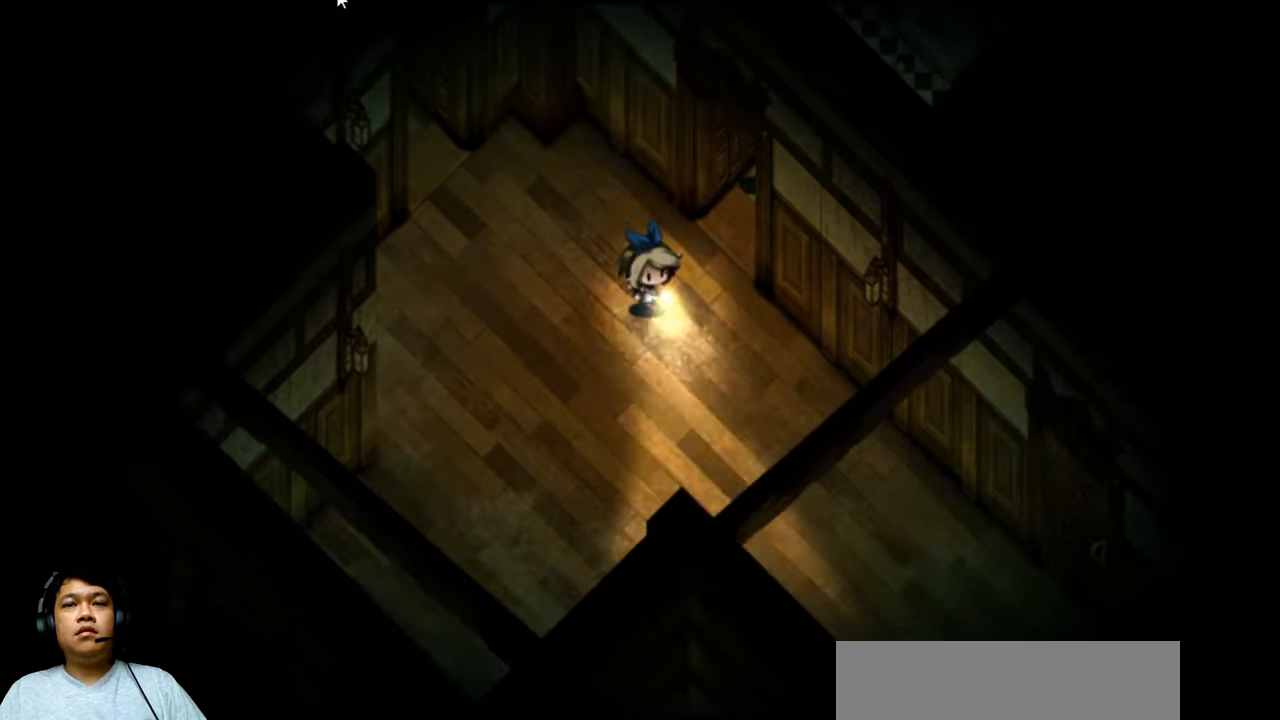
{"keys": ["right"], "events": [[400, "down", "up"]]}
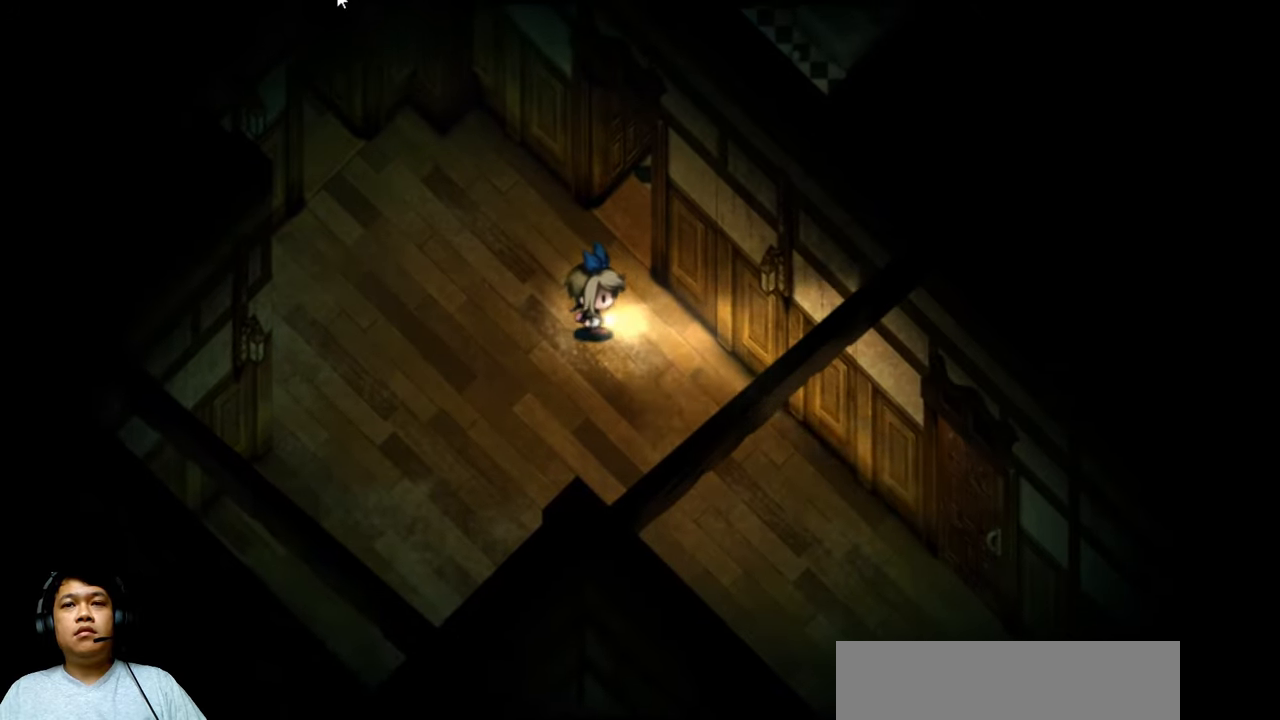
{"keys": ["down"], "events": [[134, "down", "down"], [267, "right", "up"]]}
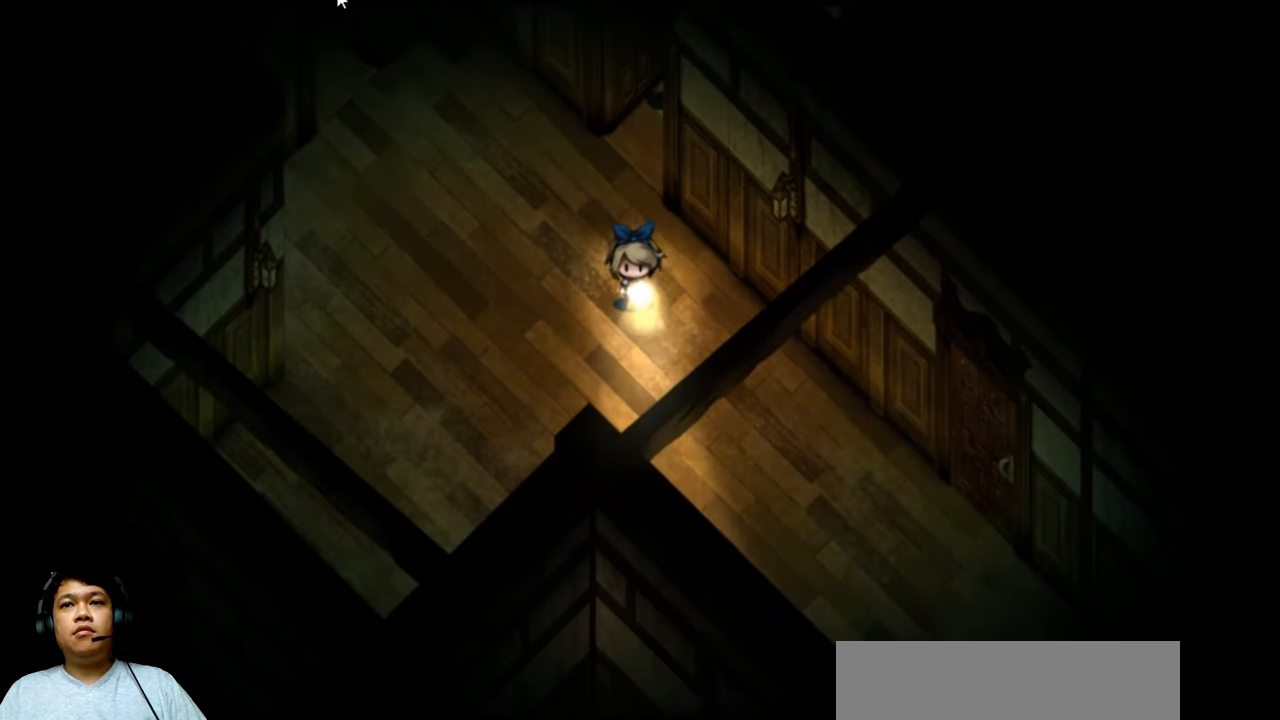
{"keys": ["down", "right"], "events": [[300, "right", "down"]]}
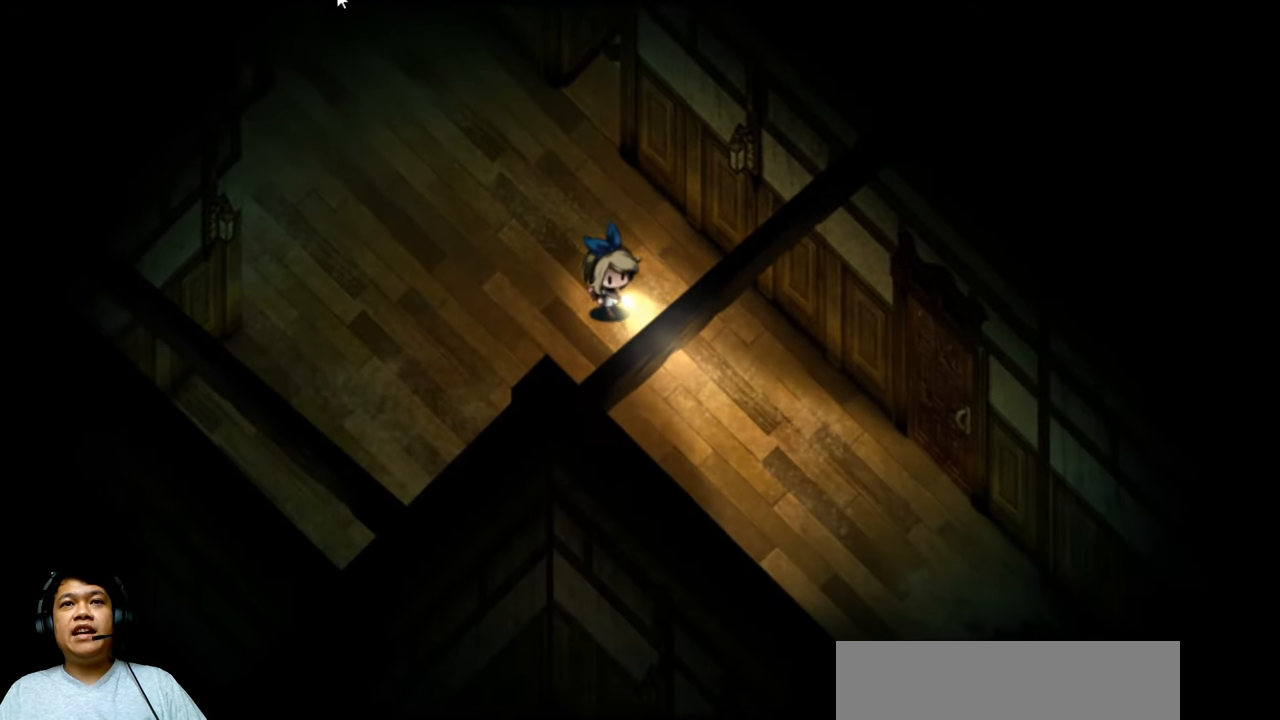
{"keys": ["down", "right"], "events": []}
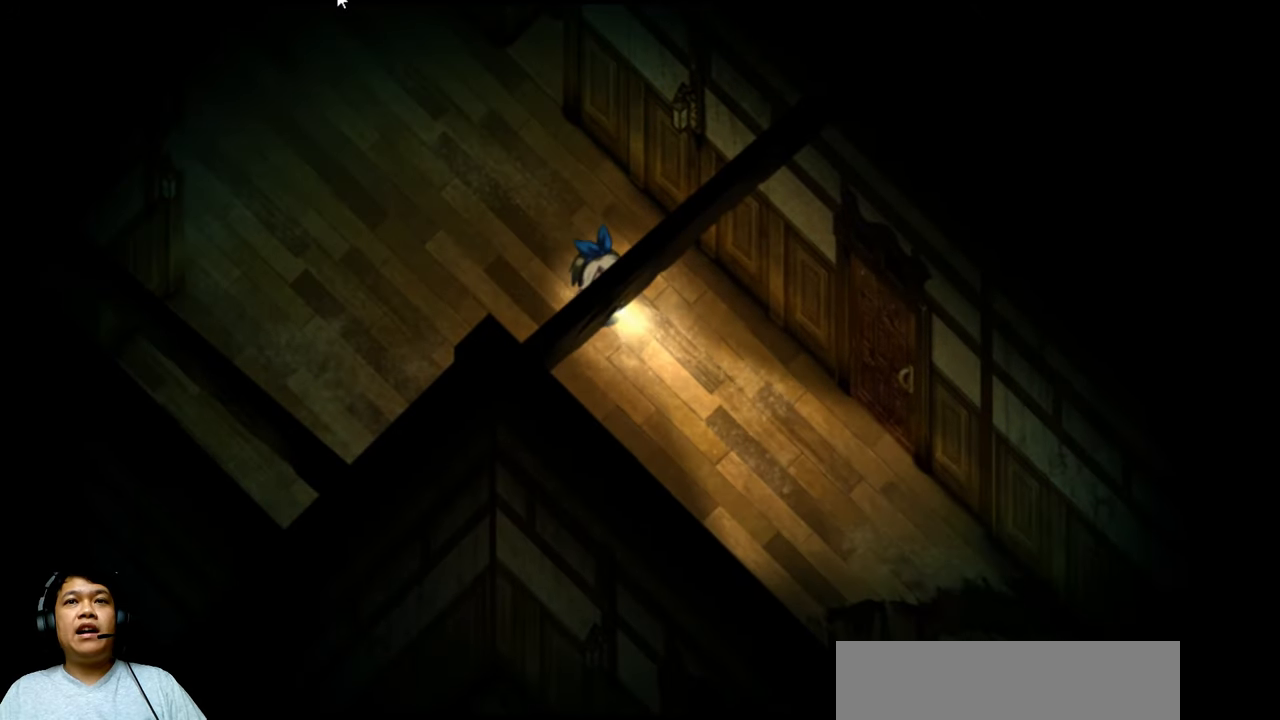
{"keys": ["down", "right"], "events": []}
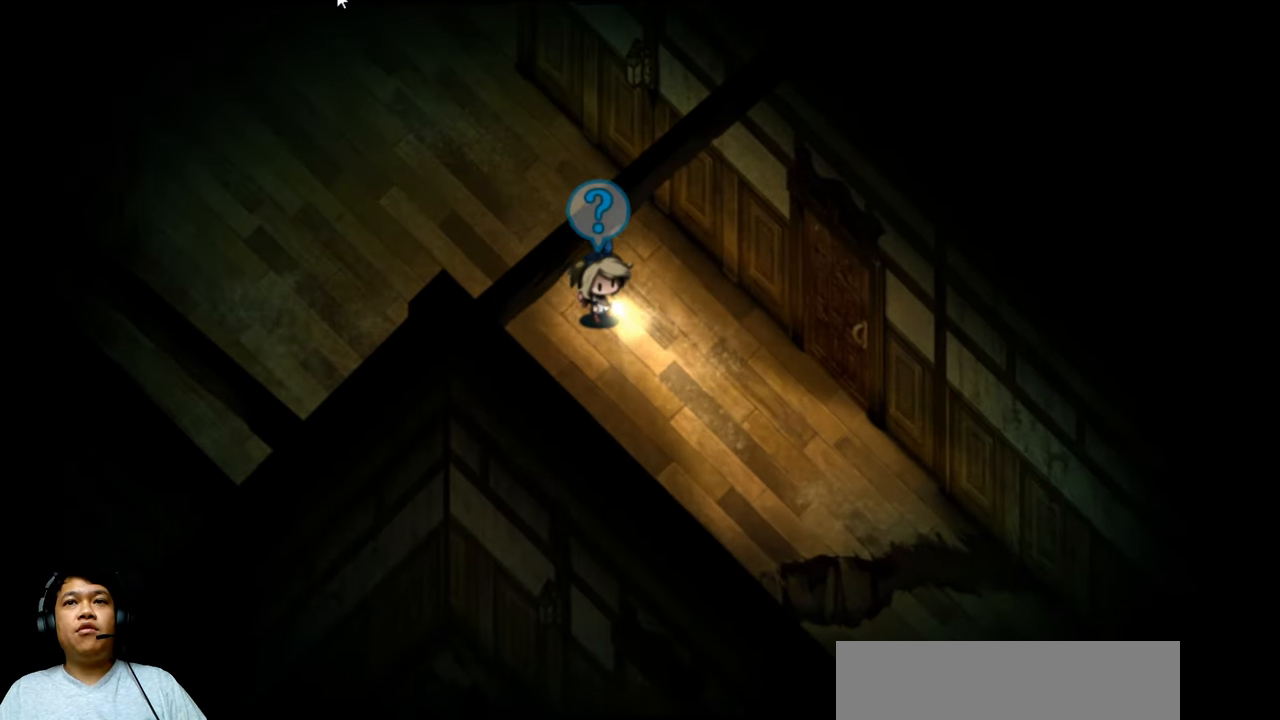
{"keys": ["down", "right"], "events": []}
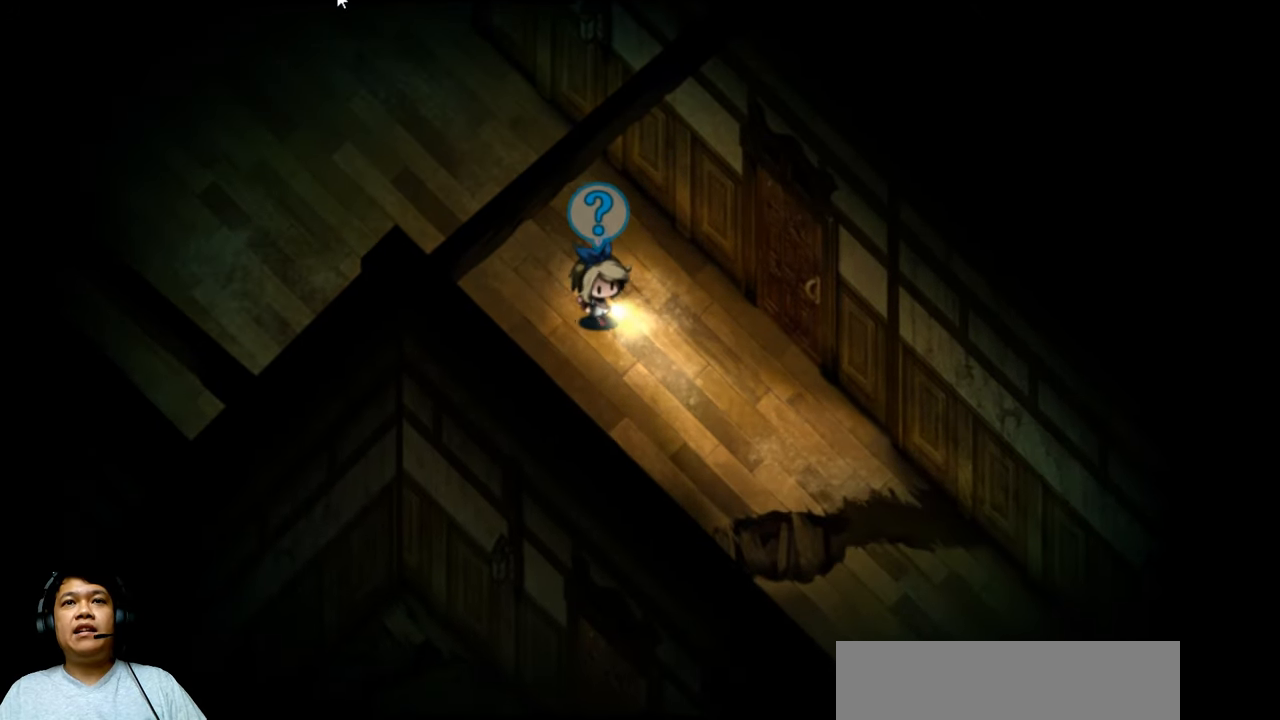
{"keys": ["down", "right"], "events": [[134, "down", "up"], [467, "down", "down"]]}
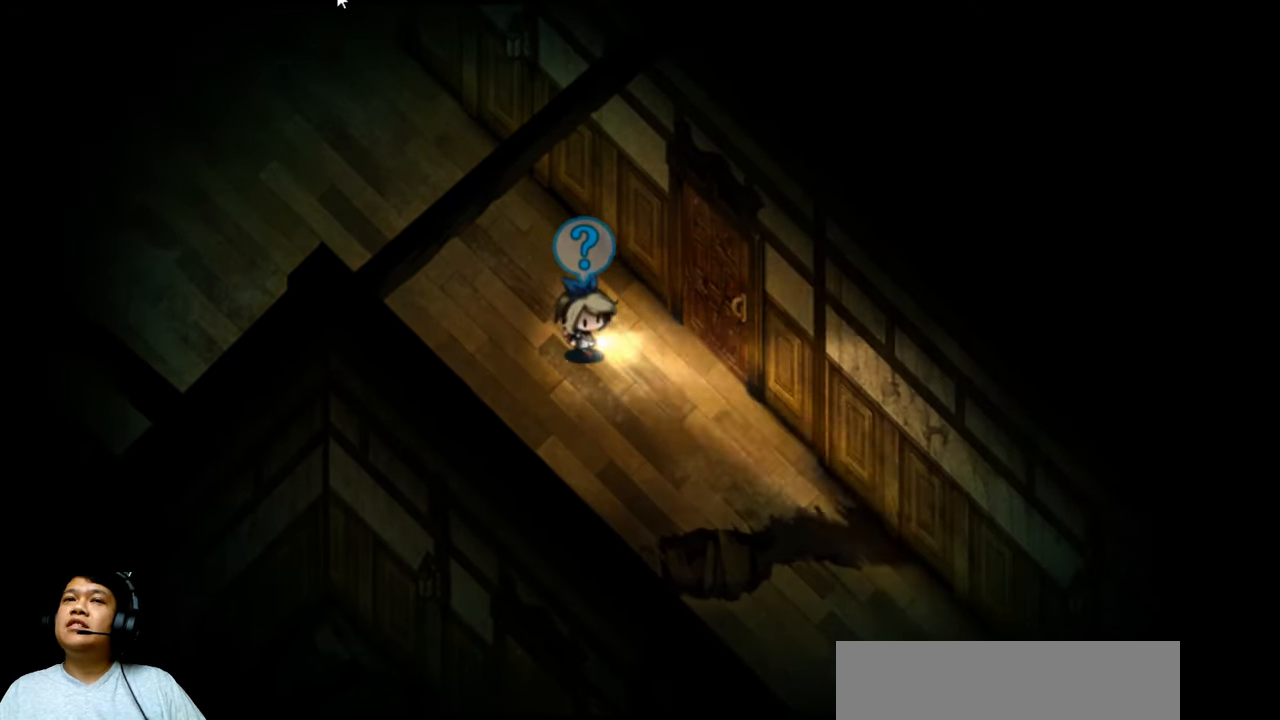
{"keys": ["right"], "events": [[167, "down", "up"]]}
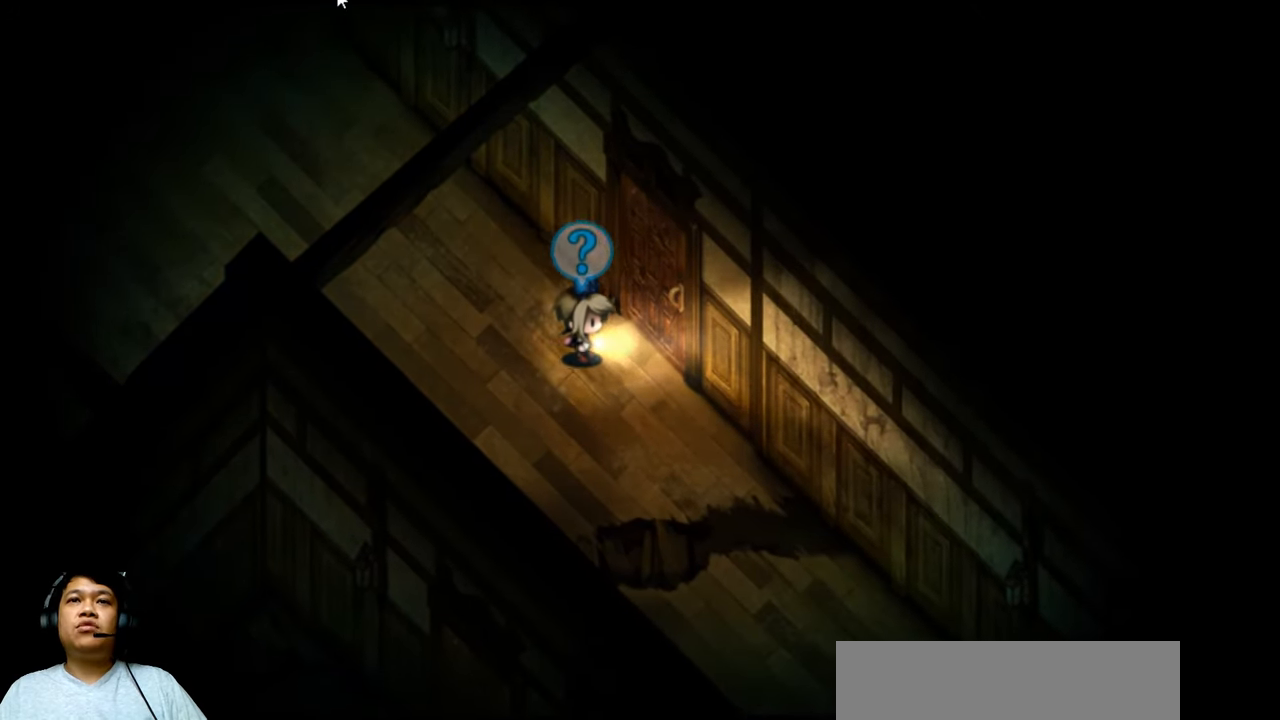
{"keys": [], "events": [[334, "right", "up"]]}
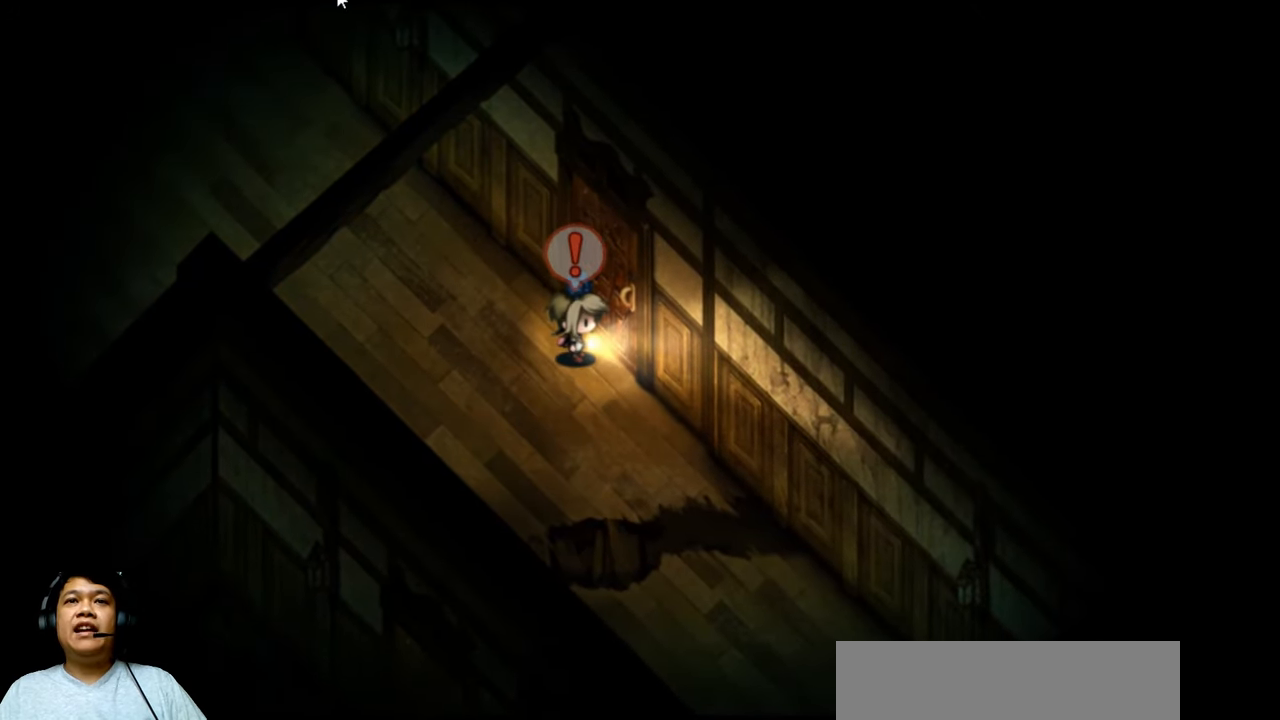
{"keys": [], "events": [[134, "z", "down"], [234, "z", "up"]]}
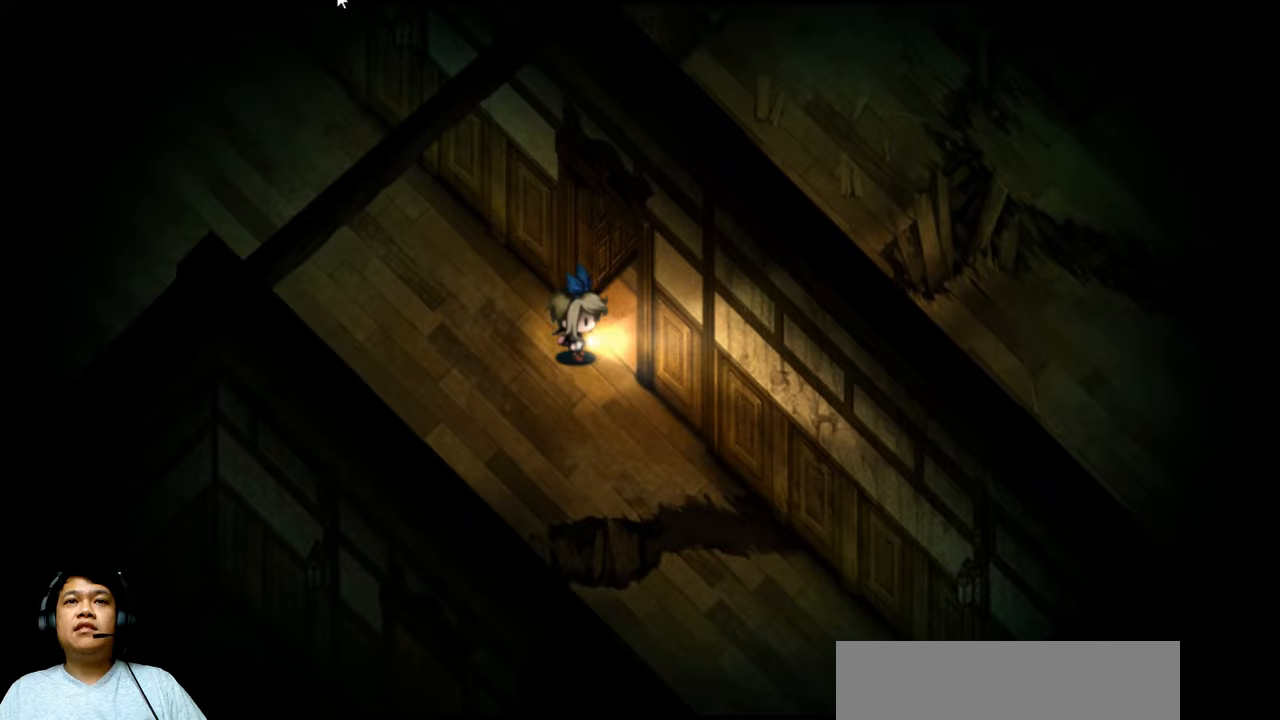
{"keys": ["right"], "events": [[100, "up", "down"], [200, "up", "up"], [400, "right", "down"]]}
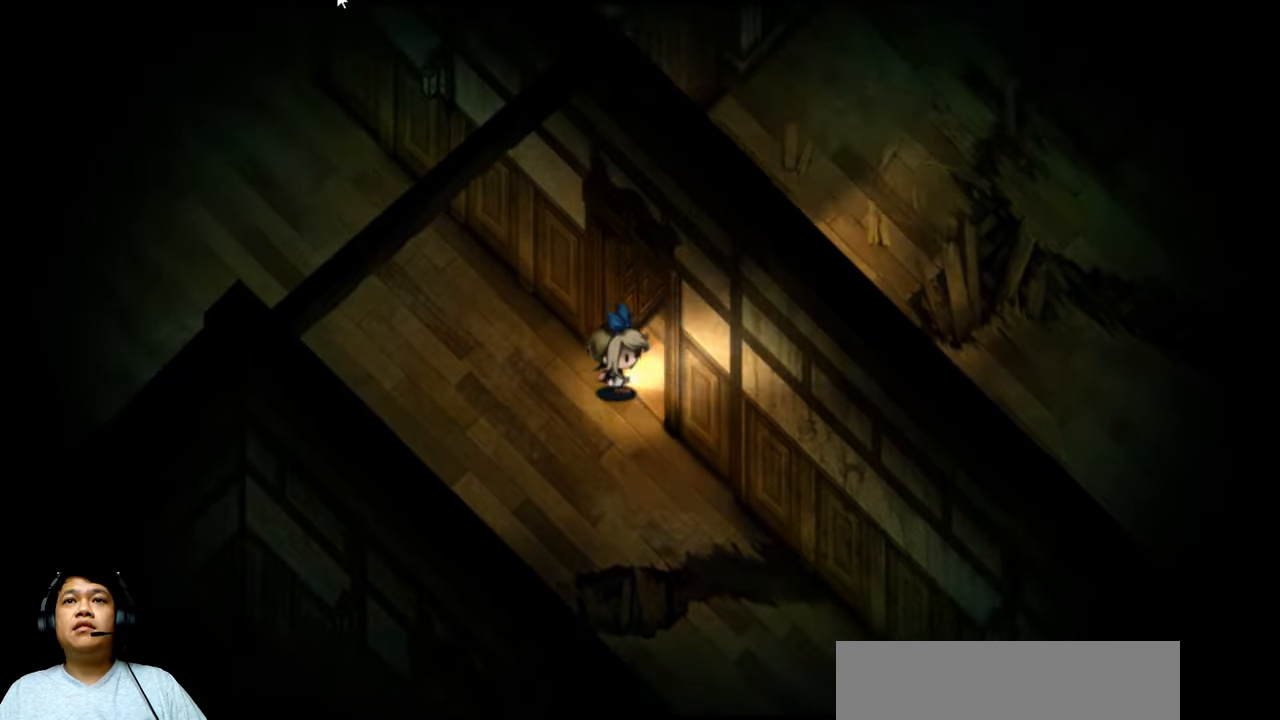
{"keys": ["up"], "events": [[100, "up", "down"], [333, "right", "up"]]}
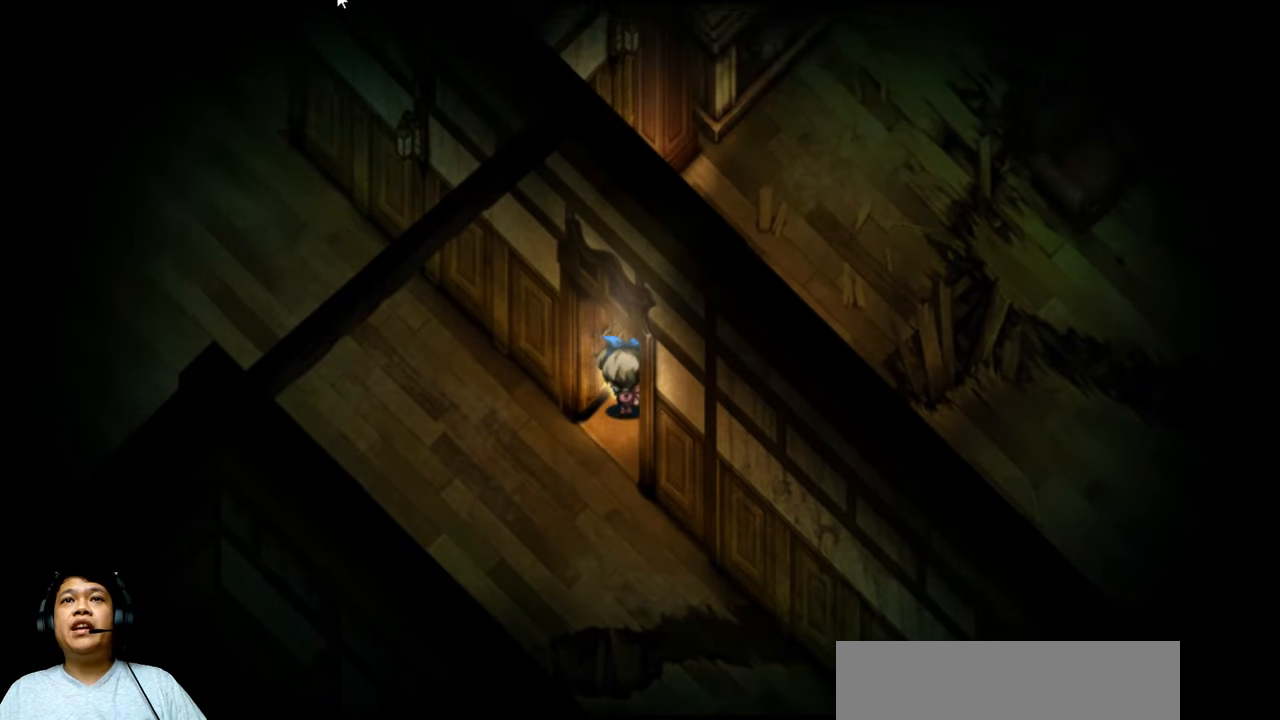
{"keys": ["right"], "events": [[167, "up", "up"], [467, "right", "down"]]}
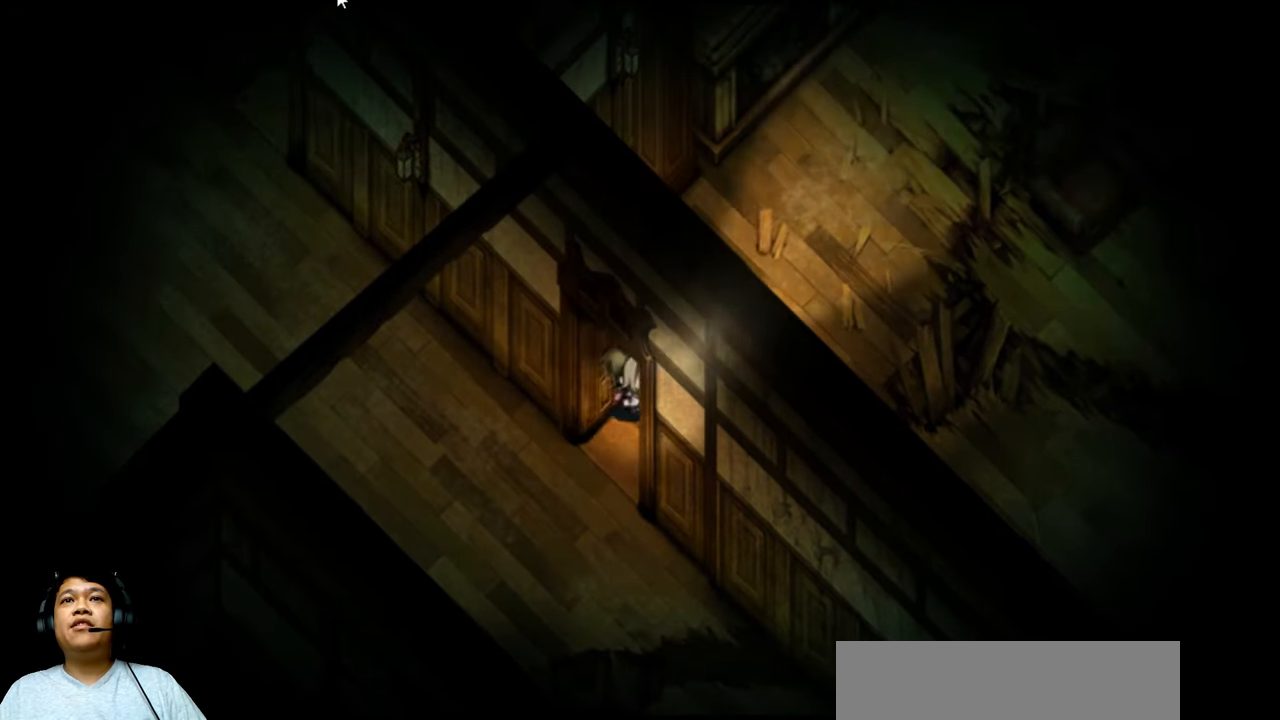
{"keys": ["up"], "events": [[100, "up", "down"], [400, "right", "up"]]}
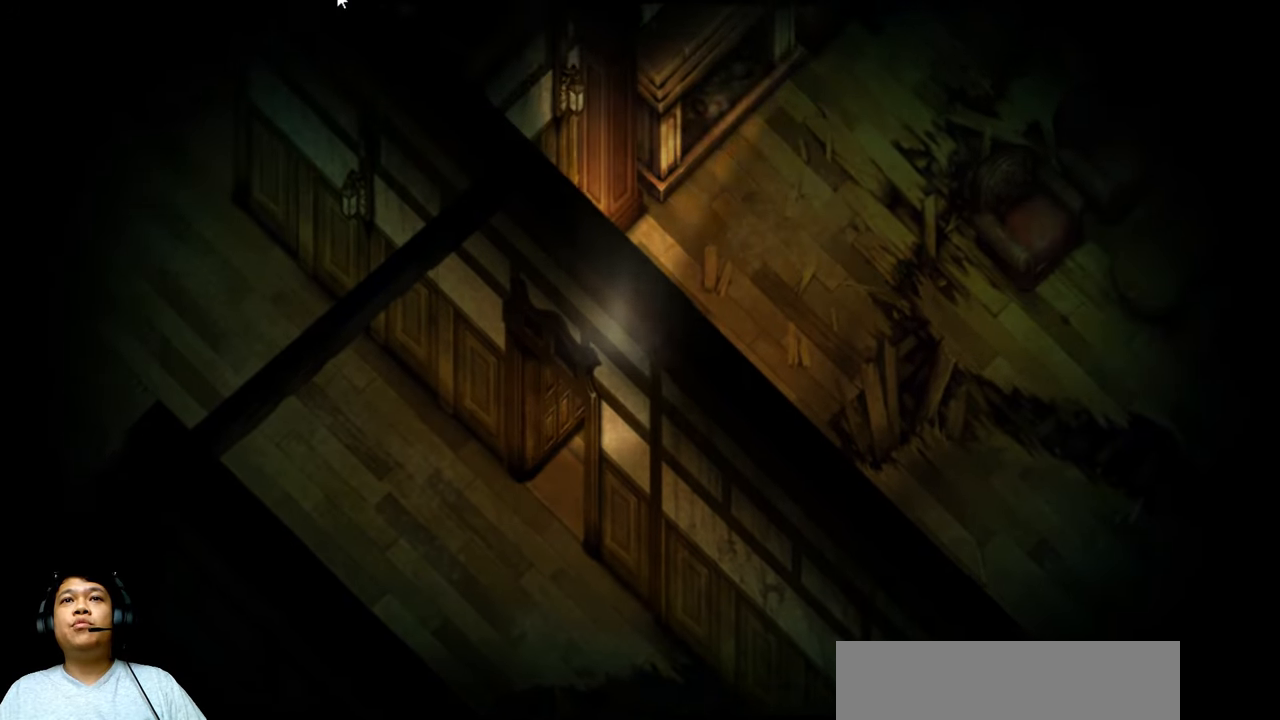
{"keys": ["right"], "events": [[167, "up", "up"], [367, "right", "down"]]}
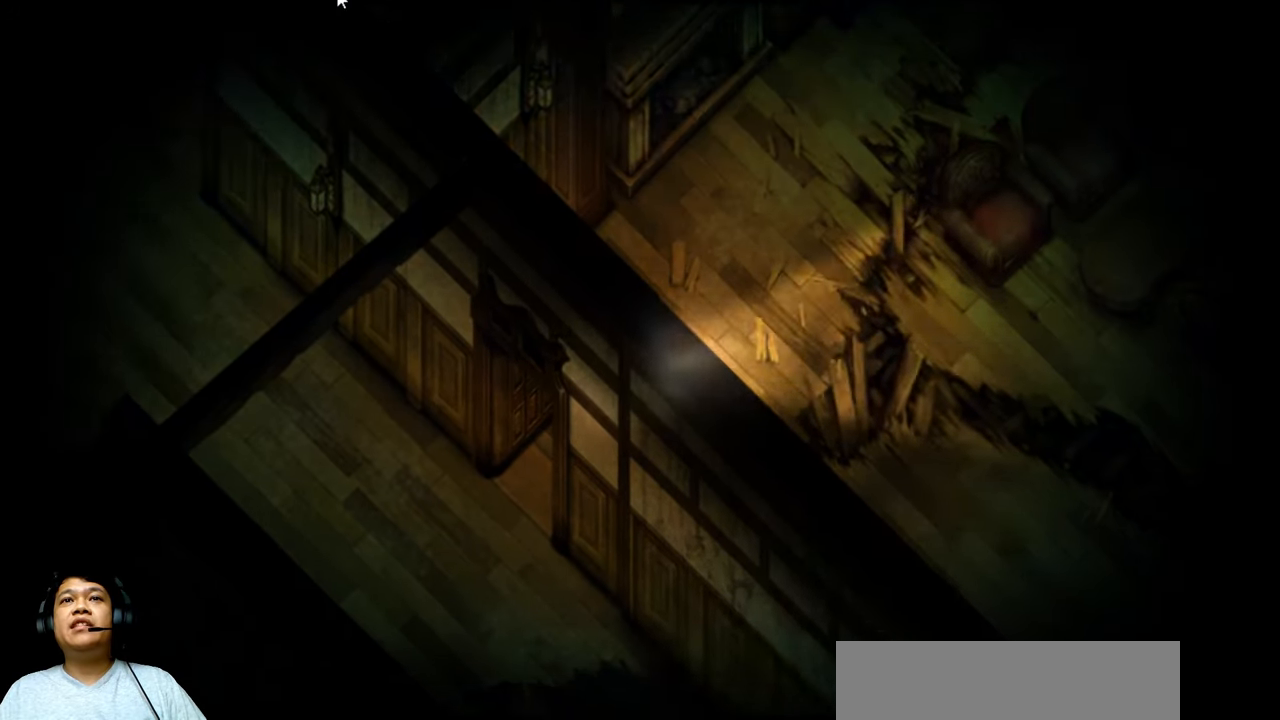
{"keys": ["left"], "events": [[200, "down", "down"], [333, "right", "up"], [433, "down", "up"], [433, "left", "down"]]}
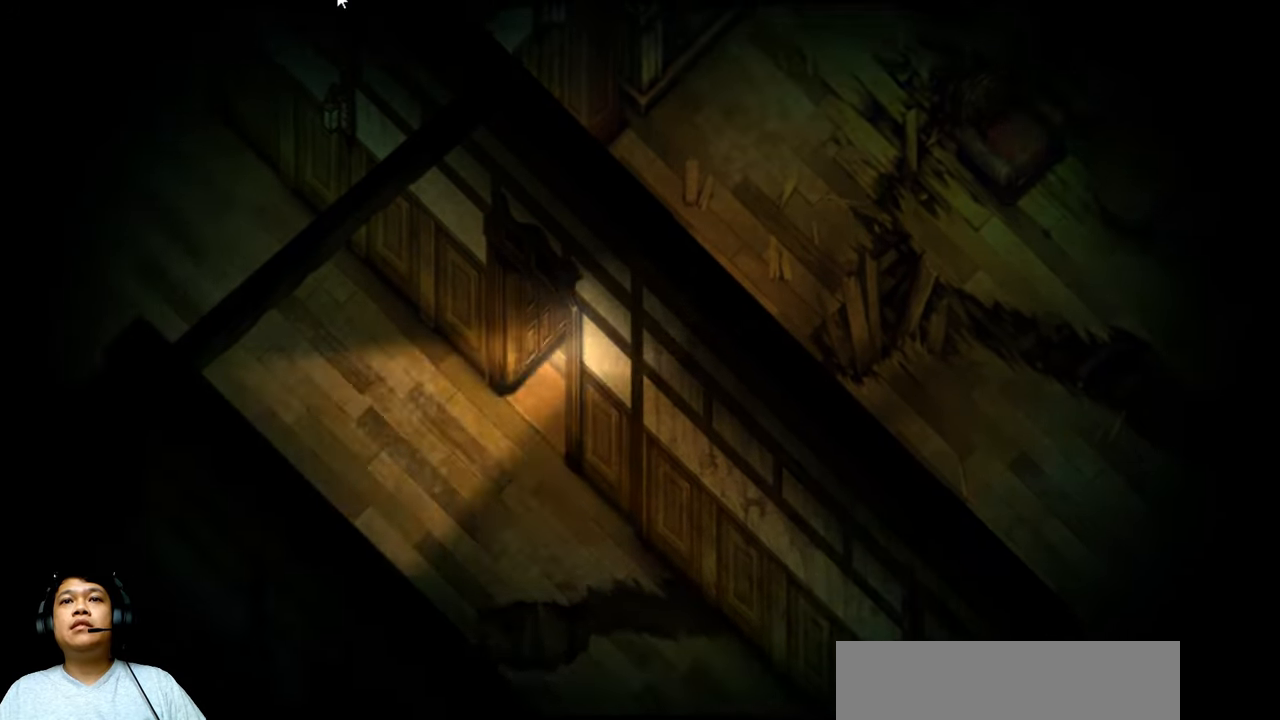
{"keys": ["up"], "events": [[67, "up", "down"], [100, "left", "up"], [267, "right", "down"], [467, "right", "up"]]}